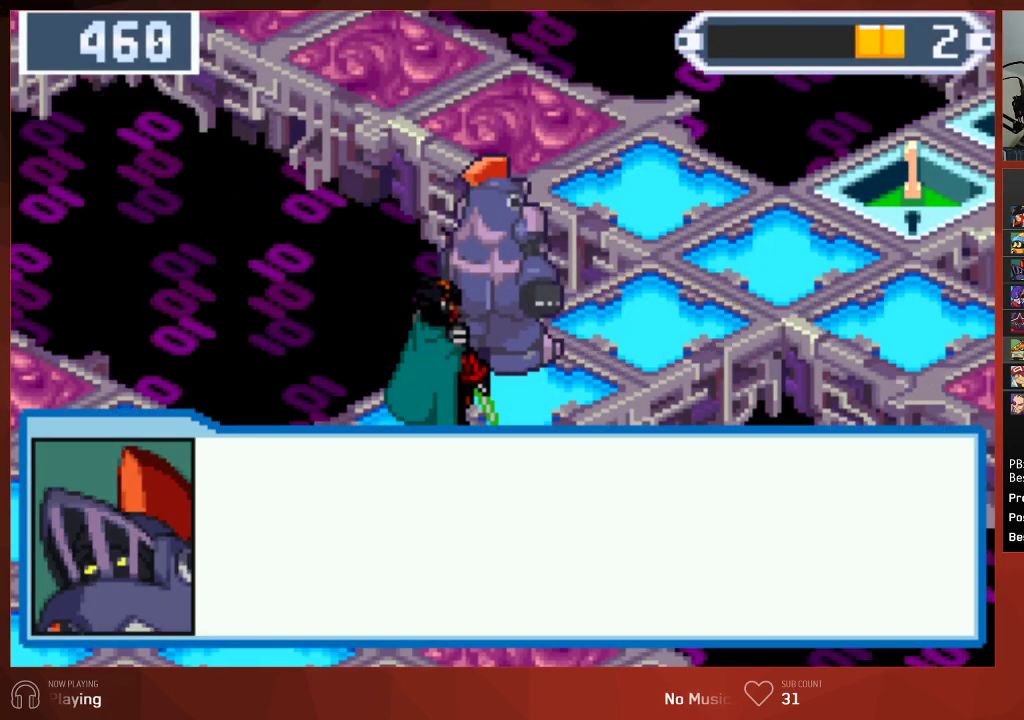
Gameplay with a controller (PlayStation layout); each line is a JSON object with the inputs held at the frame after it. "events" lists button and stick changes between this image and that frame as [ms after this image, input, new state], when the widget could be followed in between.
{"buttons": ["CIRCLE"], "left_stick": "center", "right_stick": "center", "events": [[33, "CROSS", "up"], [83, "CROSS", "down"], [117, "CROSS", "up"], [167, "CROSS", "down"], [200, "CROSS", "up"], [250, "CROSS", "down"], [300, "CROSS", "up"], [333, "CROSS", "down"], [367, "CROSS", "up"], [417, "CROSS", "down"], [450, "CROSS", "up"]]}
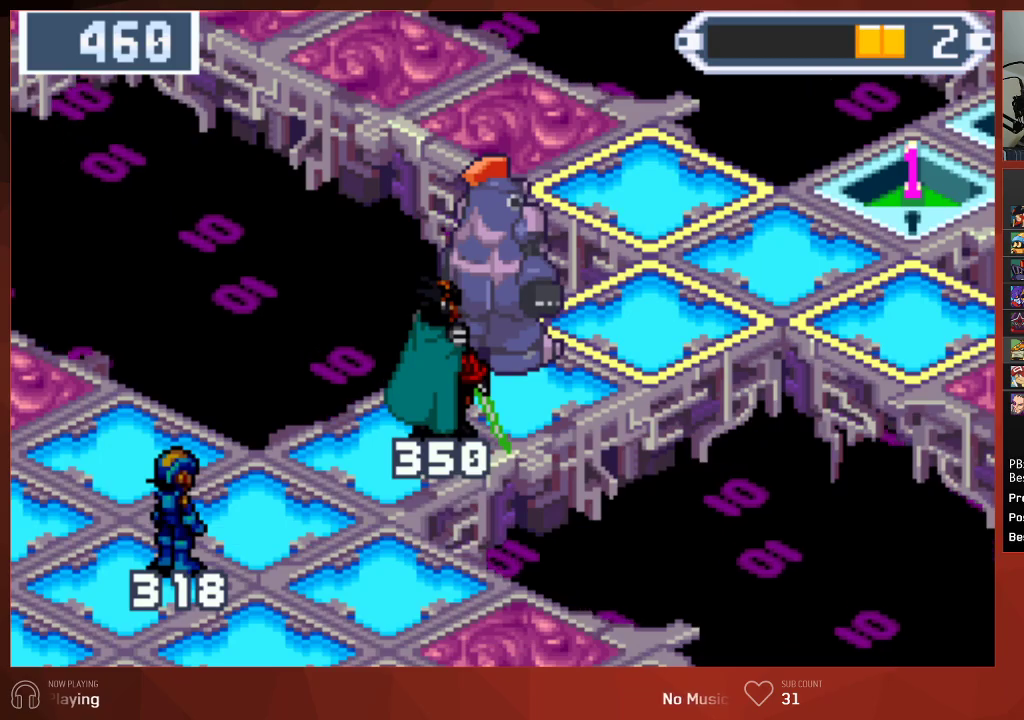
{"buttons": ["CIRCLE"], "left_stick": "center", "right_stick": "center", "events": [[33, "CROSS", "down"], [150, "CROSS", "up"], [217, "CROSS", "down"], [317, "CROSS", "up"], [400, "CROSS", "down"], [467, "CROSS", "up"]]}
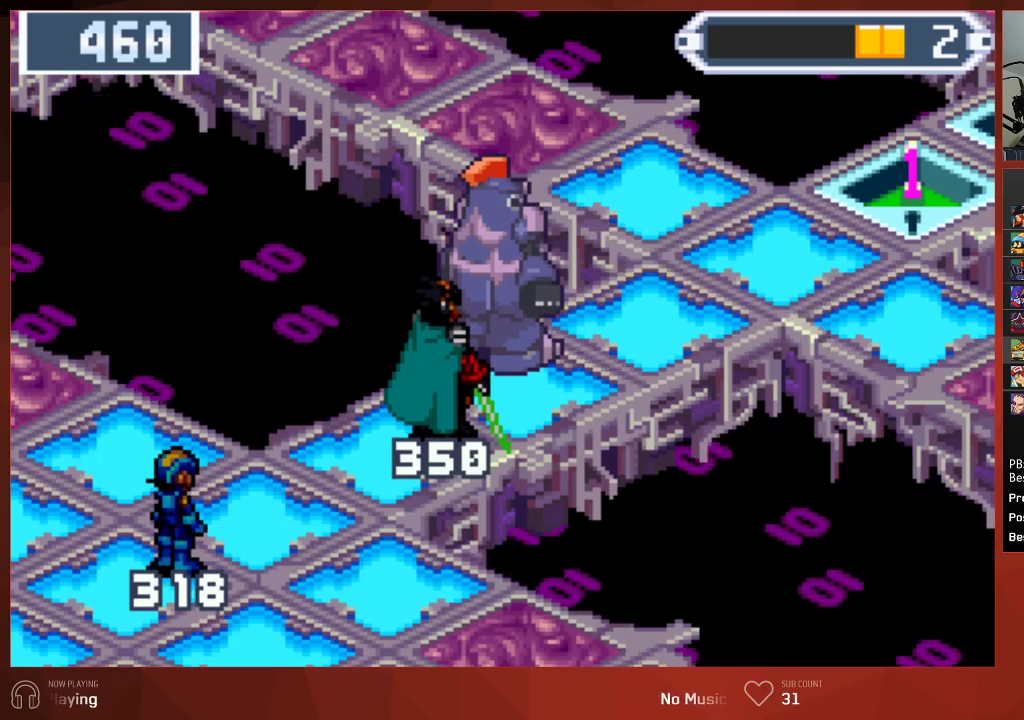
{"buttons": ["CIRCLE"], "left_stick": "center", "right_stick": "center", "events": [[50, "CROSS", "down"], [133, "CROSS", "up"], [200, "CROSS", "down"], [267, "CROSS", "up"], [367, "CROSS", "down"], [450, "CROSS", "up"]]}
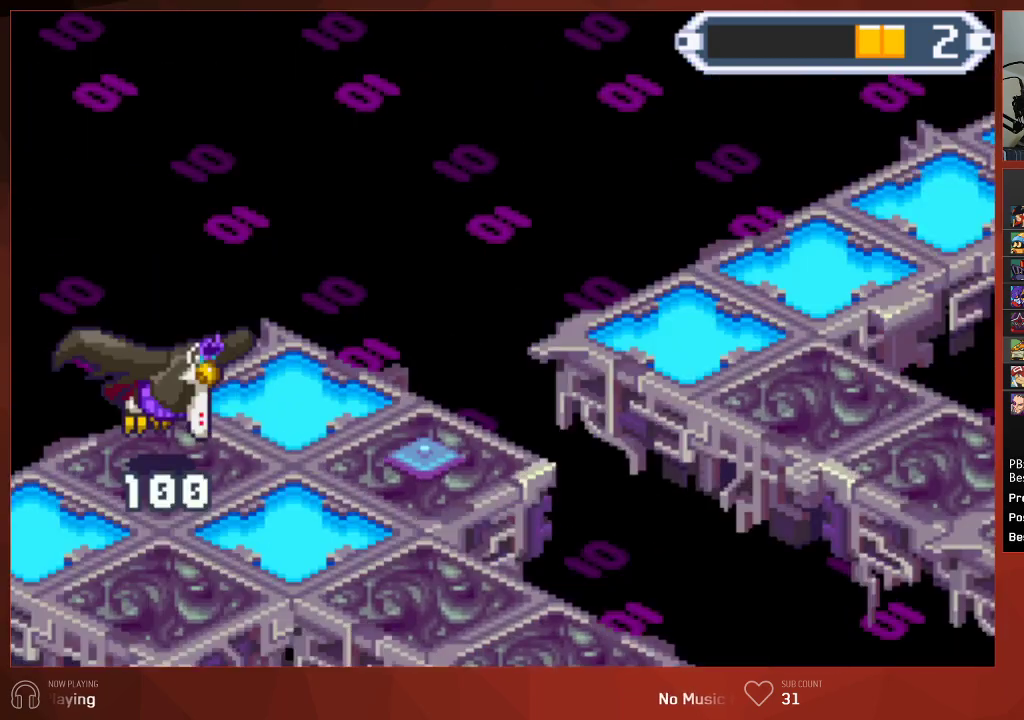
{"buttons": ["CIRCLE"], "left_stick": "center", "right_stick": "center", "events": [[17, "CROSS", "down"], [100, "CROSS", "up"], [183, "CROSS", "down"], [267, "CROSS", "up"], [333, "CROSS", "down"], [433, "CROSS", "up"]]}
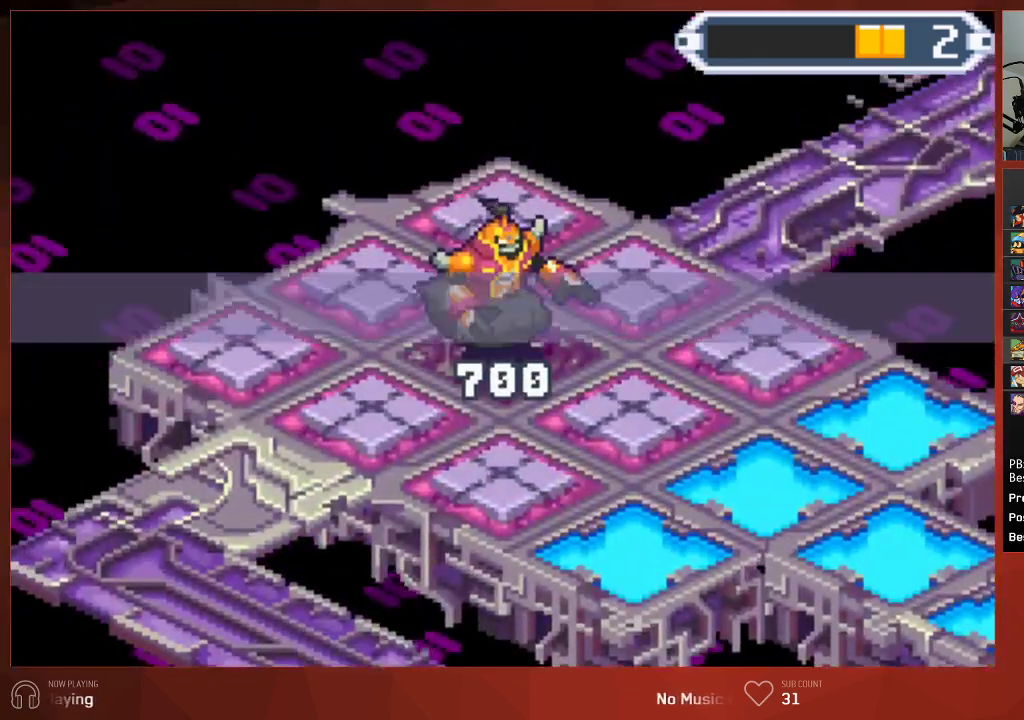
{"buttons": ["CIRCLE"], "left_stick": "center", "right_stick": "center", "events": [[17, "CROSS", "down"], [100, "CROSS", "up"], [183, "CROSS", "down"], [267, "CROSS", "up"], [350, "CROSS", "down"], [417, "CROSS", "up"]]}
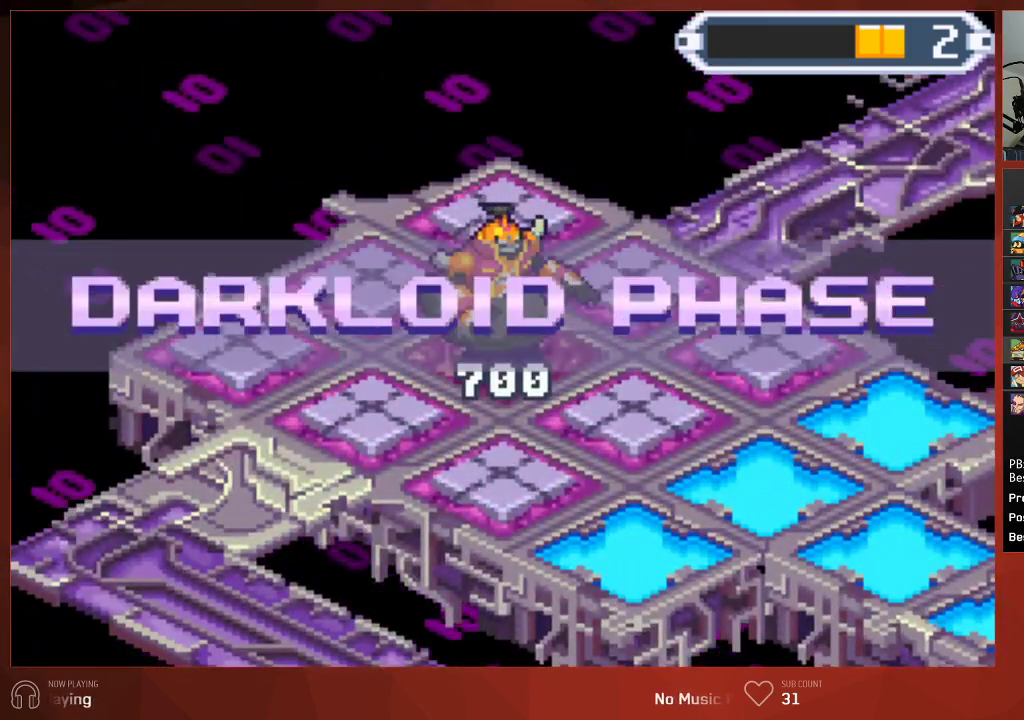
{"buttons": ["CROSS", "CIRCLE"], "left_stick": "center", "right_stick": "center", "events": [[17, "CROSS", "down"], [83, "CROSS", "up"], [183, "CROSS", "down"], [250, "CROSS", "up"], [350, "CROSS", "down"], [433, "CROSS", "up"], [500, "CROSS", "down"]]}
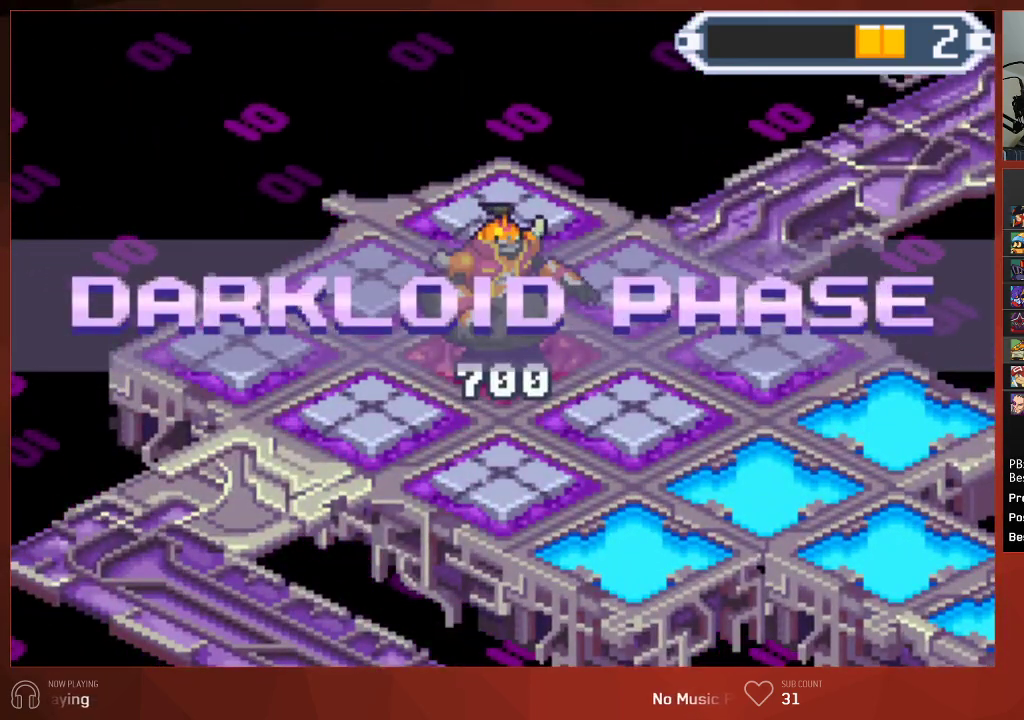
{"buttons": ["CIRCLE"], "left_stick": "center", "right_stick": "center", "events": [[83, "CROSS", "up"], [167, "CROSS", "down"], [267, "CROSS", "up"], [333, "CROSS", "down"], [417, "CROSS", "up"]]}
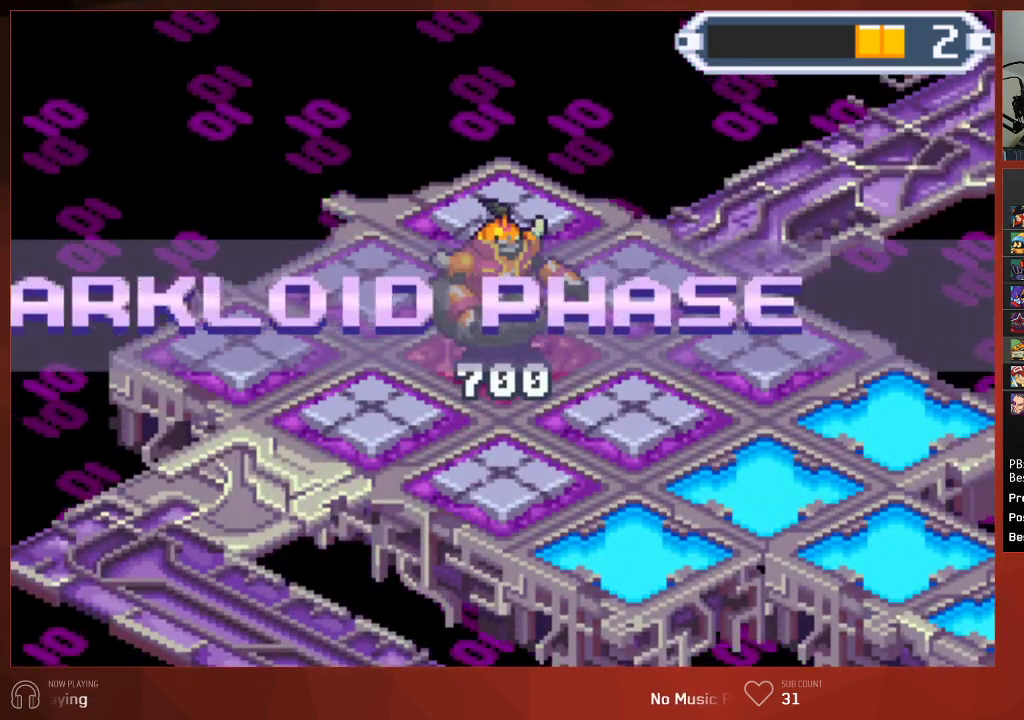
{"buttons": ["CIRCLE"], "left_stick": "center", "right_stick": "center", "events": [[17, "CROSS", "down"], [100, "CROSS", "up"], [183, "CROSS", "down"], [267, "CROSS", "up"], [350, "CROSS", "down"], [450, "CROSS", "up"]]}
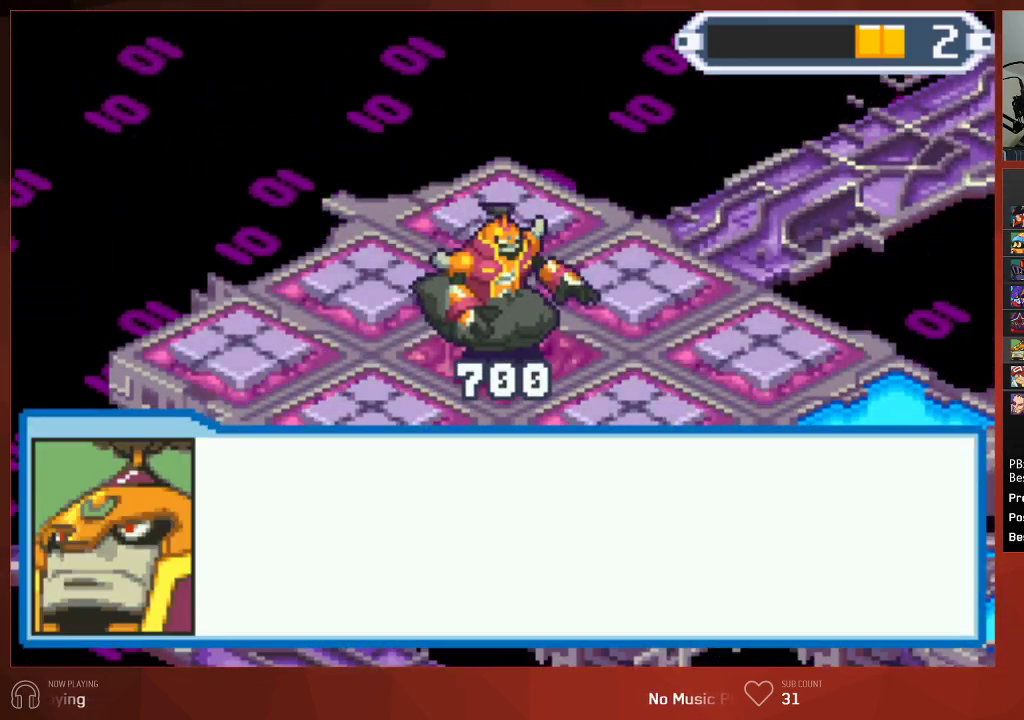
{"buttons": ["CIRCLE"], "left_stick": "center", "right_stick": "center", "events": [[33, "CROSS", "down"], [117, "CROSS", "up"], [200, "CROSS", "down"], [283, "CROSS", "up"]]}
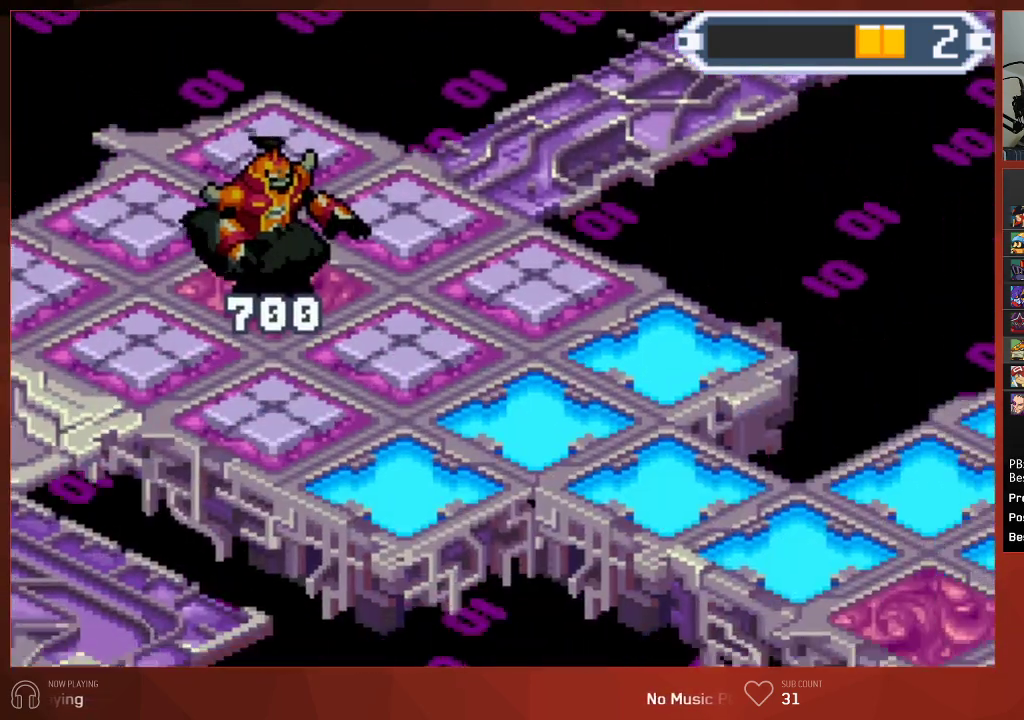
{"buttons": ["CROSS", "CIRCLE"], "left_stick": "center", "right_stick": "center", "events": [[83, "CROSS", "down"], [183, "CROSS", "up"], [283, "CROSS", "down"], [383, "CROSS", "up"], [467, "CROSS", "down"]]}
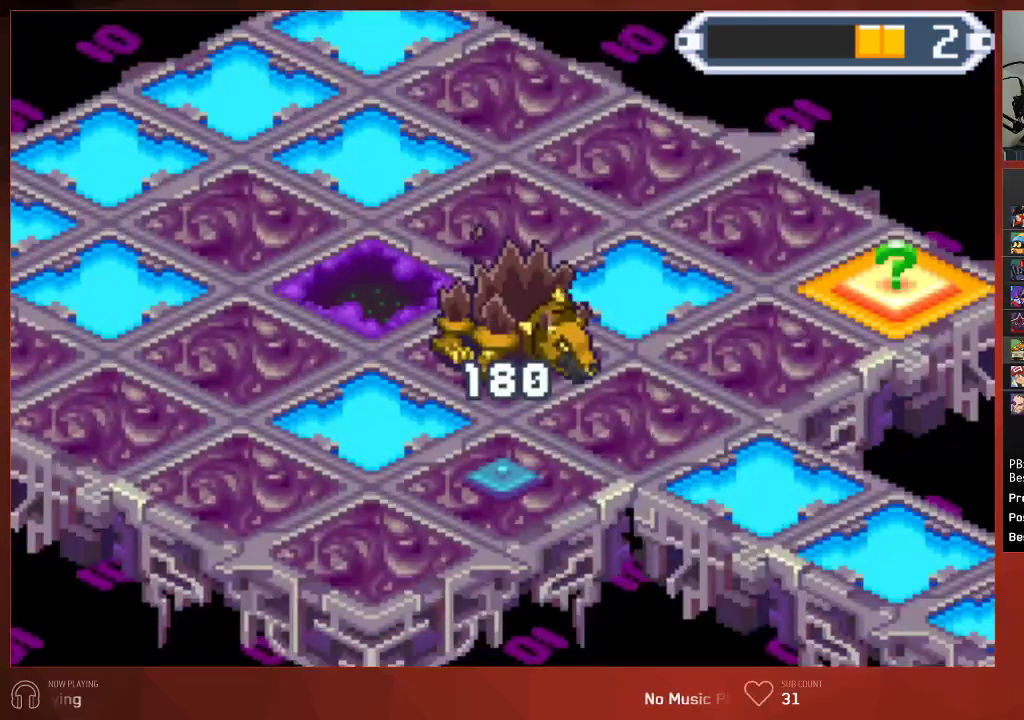
{"buttons": ["CIRCLE"], "left_stick": "center", "right_stick": "center", "events": [[83, "CROSS", "up"], [183, "CROSS", "down"], [283, "CROSS", "up"], [400, "CROSS", "down"], [500, "CROSS", "up"]]}
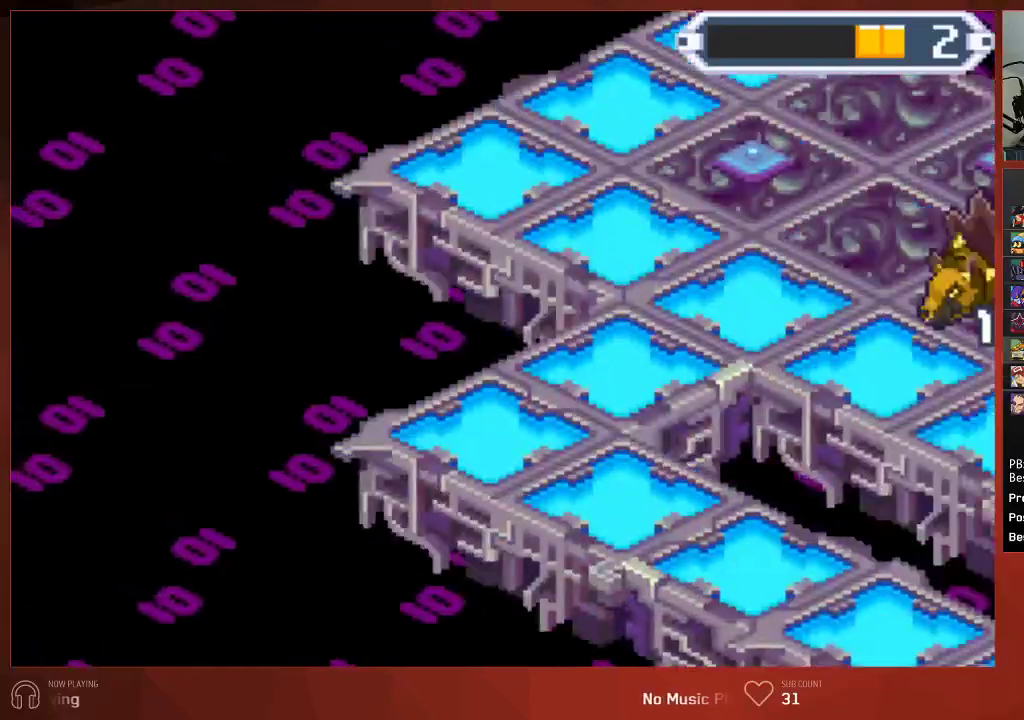
{"buttons": ["CROSS", "CIRCLE"], "left_stick": "center", "right_stick": "center", "events": [[117, "CROSS", "down"], [217, "CROSS", "up"], [300, "CROSS", "down"], [400, "CROSS", "up"], [483, "CROSS", "down"]]}
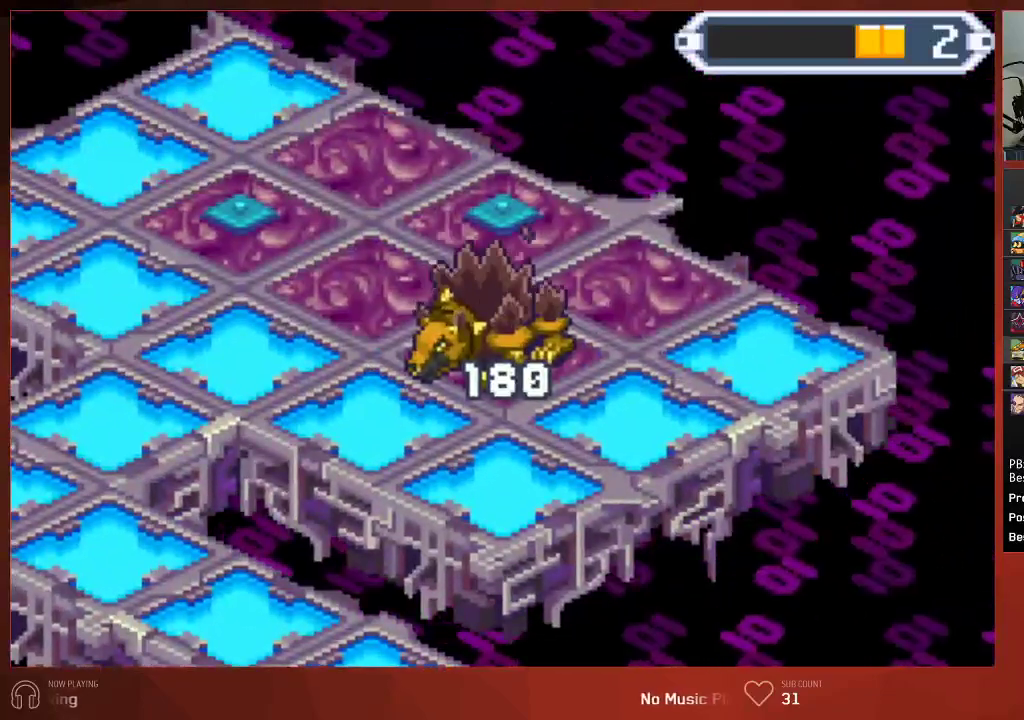
{"buttons": ["CIRCLE"], "left_stick": "center", "right_stick": "center", "events": [[83, "CROSS", "up"], [183, "CROSS", "down"], [267, "CROSS", "up"], [367, "CROSS", "down"], [467, "CROSS", "up"]]}
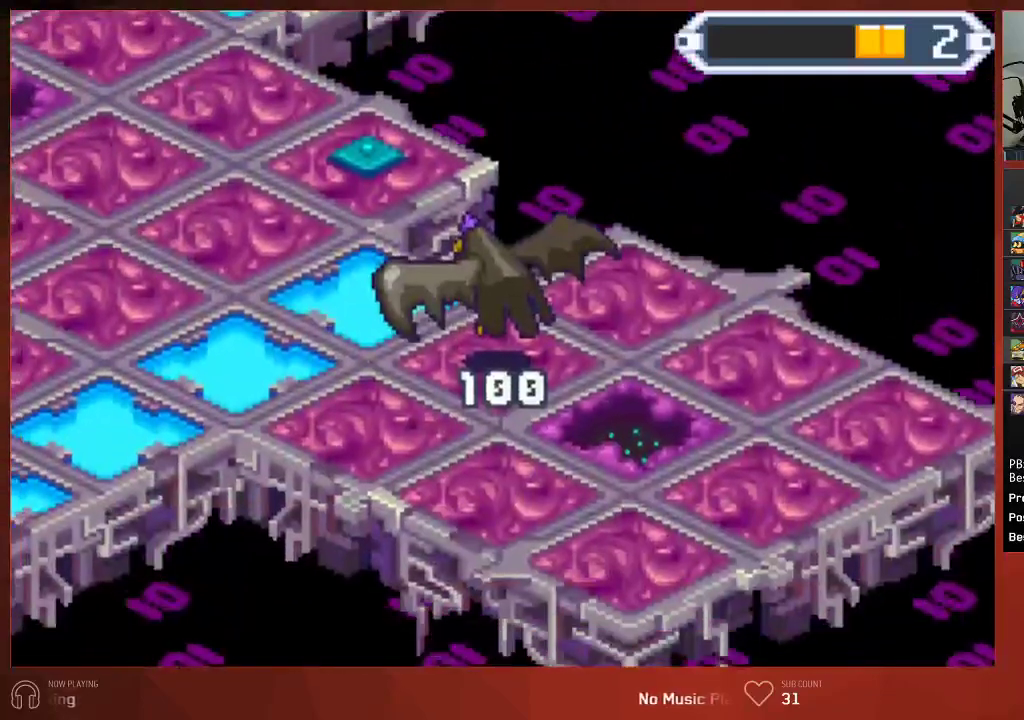
{"buttons": ["CROSS", "CIRCLE"], "left_stick": "center", "right_stick": "center", "events": [[67, "CROSS", "down"], [167, "CROSS", "up"], [267, "CROSS", "down"], [367, "CROSS", "up"], [467, "CROSS", "down"]]}
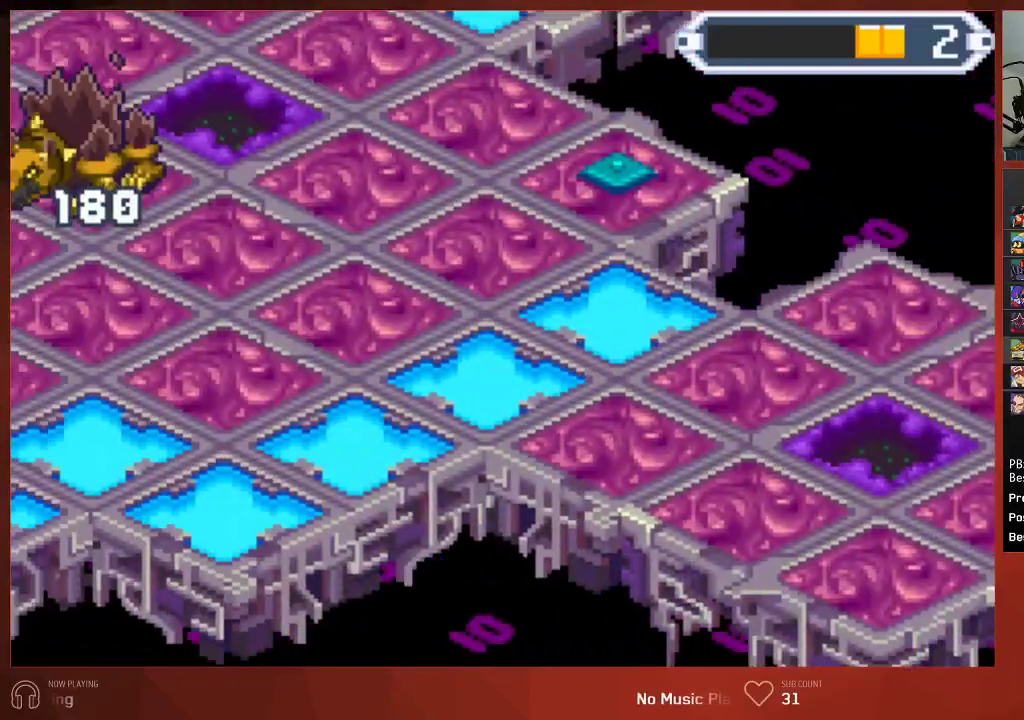
{"buttons": ["CIRCLE"], "left_stick": "center", "right_stick": "center", "events": [[67, "CROSS", "up"], [167, "CROSS", "down"], [267, "CROSS", "up"], [383, "CROSS", "down"], [483, "CROSS", "up"]]}
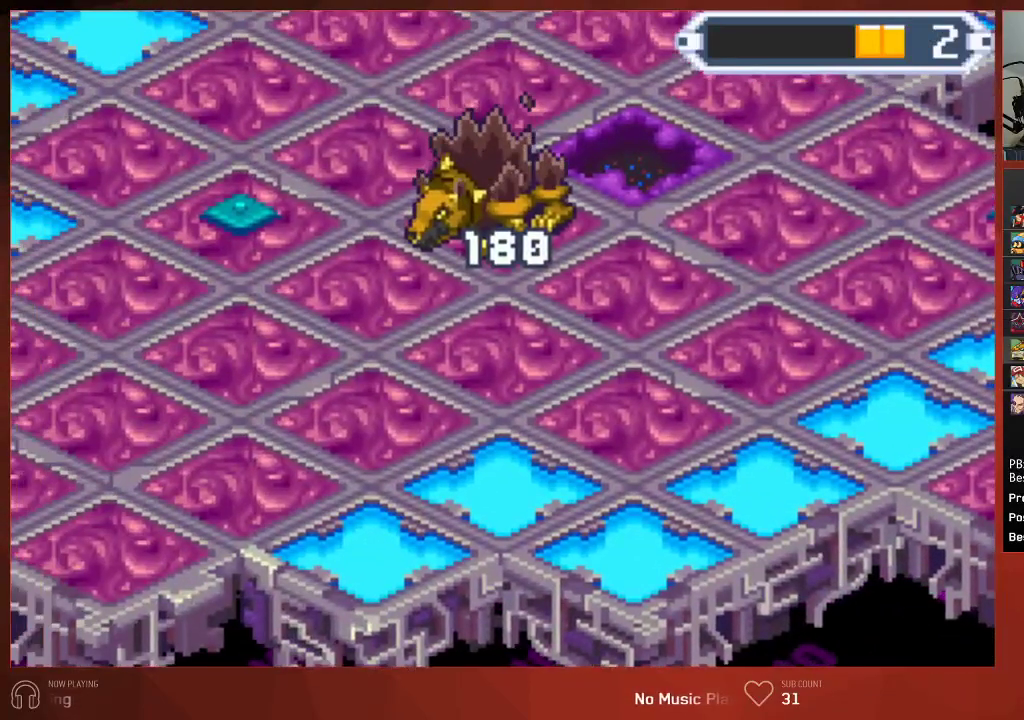
{"buttons": ["CROSS", "CIRCLE"], "left_stick": "center", "right_stick": "center", "events": [[83, "CROSS", "down"], [167, "CROSS", "up"], [283, "CROSS", "down"], [350, "CROSS", "up"], [450, "CROSS", "down"]]}
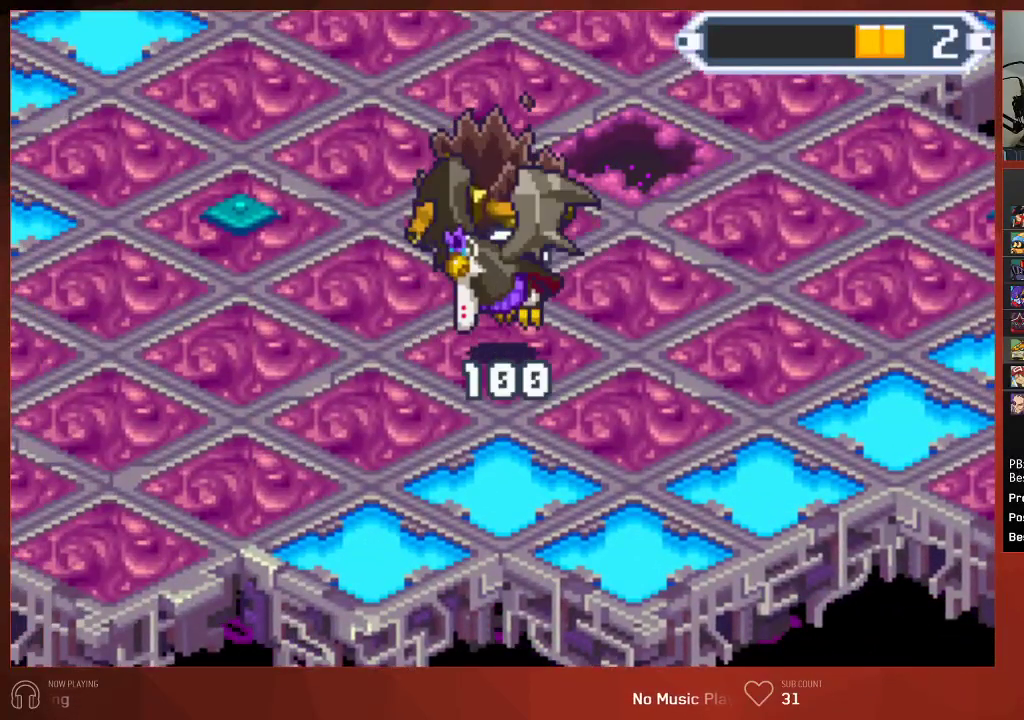
{"buttons": ["CROSS", "CIRCLE"], "left_stick": "center", "right_stick": "center", "events": [[50, "CROSS", "up"], [133, "CROSS", "down"], [233, "CROSS", "up"], [317, "CROSS", "down"], [400, "CROSS", "up"], [500, "CROSS", "down"]]}
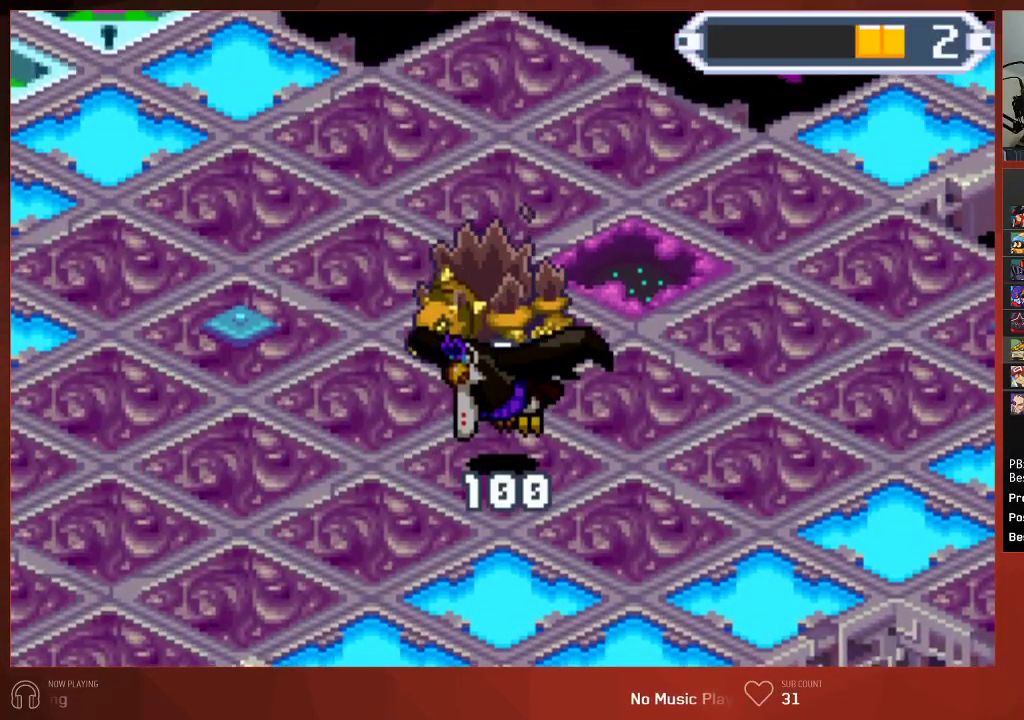
{"buttons": ["CIRCLE"], "left_stick": "center", "right_stick": "center", "events": [[100, "CROSS", "up"], [200, "CROSS", "down"], [283, "CROSS", "up"], [400, "CROSS", "down"], [483, "CROSS", "up"]]}
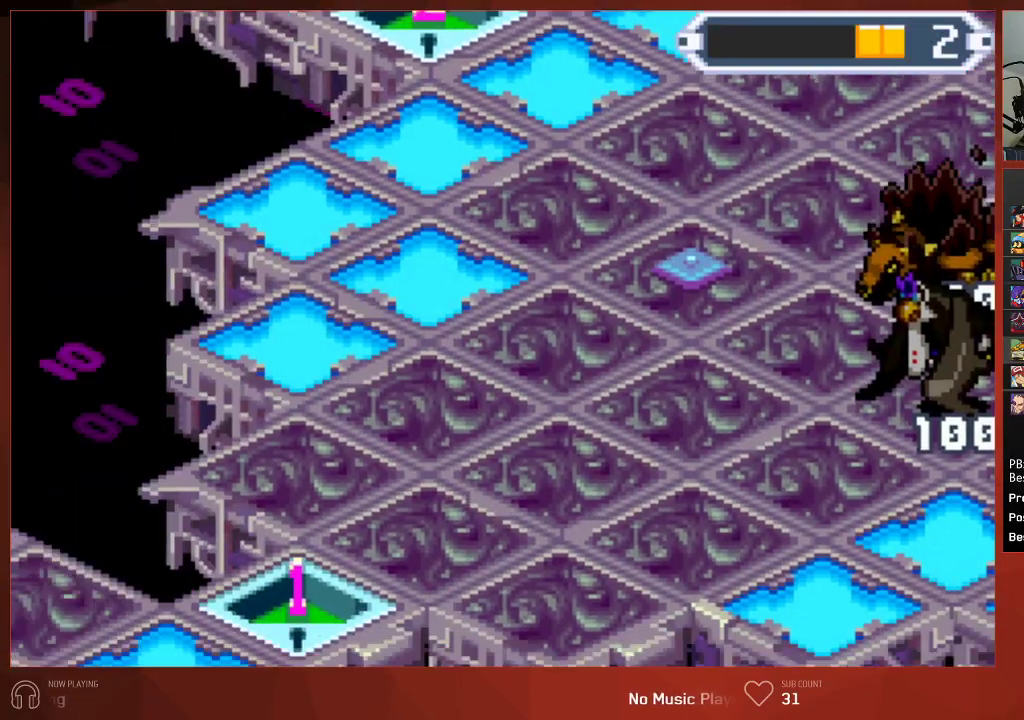
{"buttons": ["CIRCLE"], "left_stick": "center", "right_stick": "center", "events": [[100, "CROSS", "down"], [217, "CROSS", "up"], [317, "CROSS", "down"], [417, "CROSS", "up"]]}
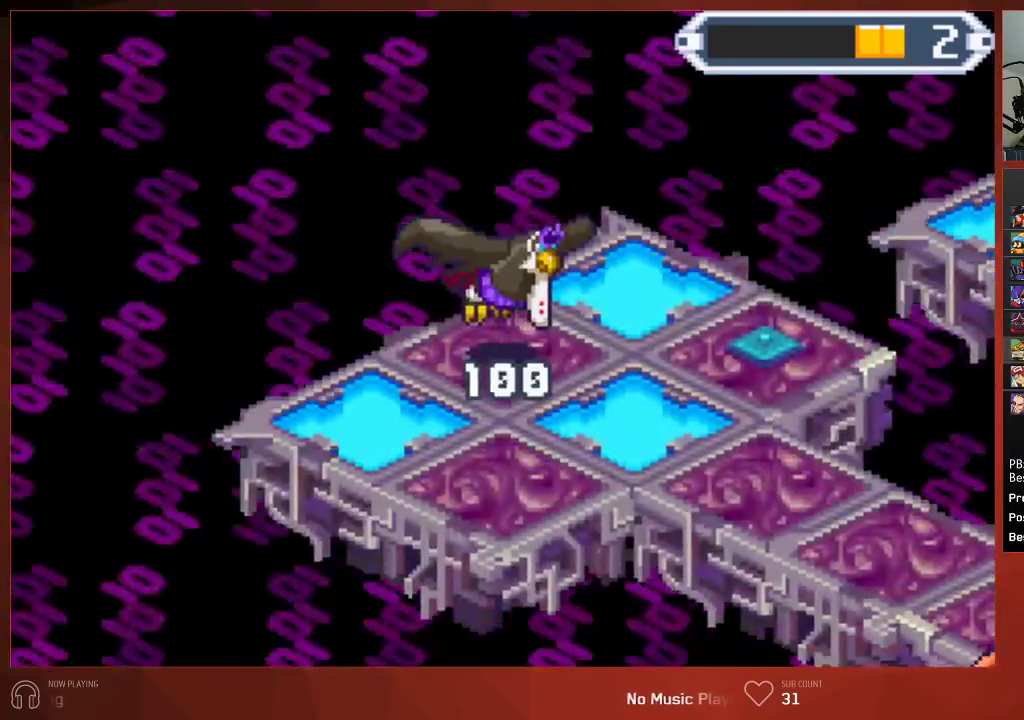
{"buttons": ["CIRCLE"], "left_stick": "center", "right_stick": "center", "events": [[17, "CROSS", "down"], [117, "CROSS", "up"], [217, "CROSS", "down"], [300, "CROSS", "up"], [417, "CROSS", "down"], [500, "CROSS", "up"]]}
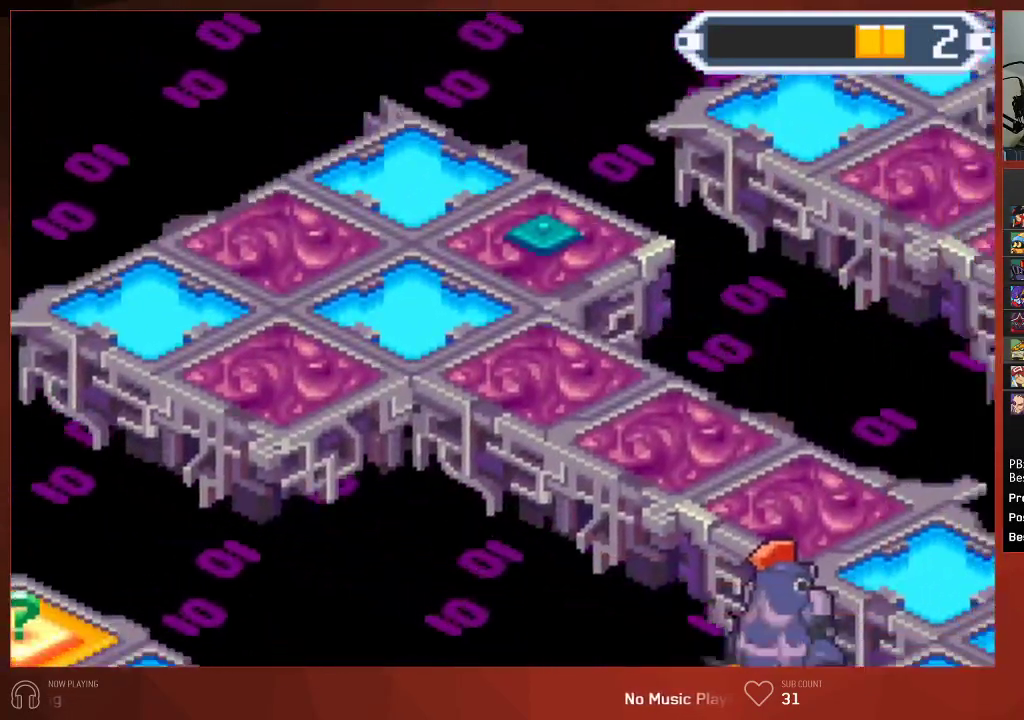
{"buttons": ["CROSS", "CIRCLE"], "left_stick": "center", "right_stick": "center", "events": [[100, "CROSS", "down"], [200, "CROSS", "up"], [300, "CROSS", "down"], [383, "CROSS", "up"], [467, "CROSS", "down"]]}
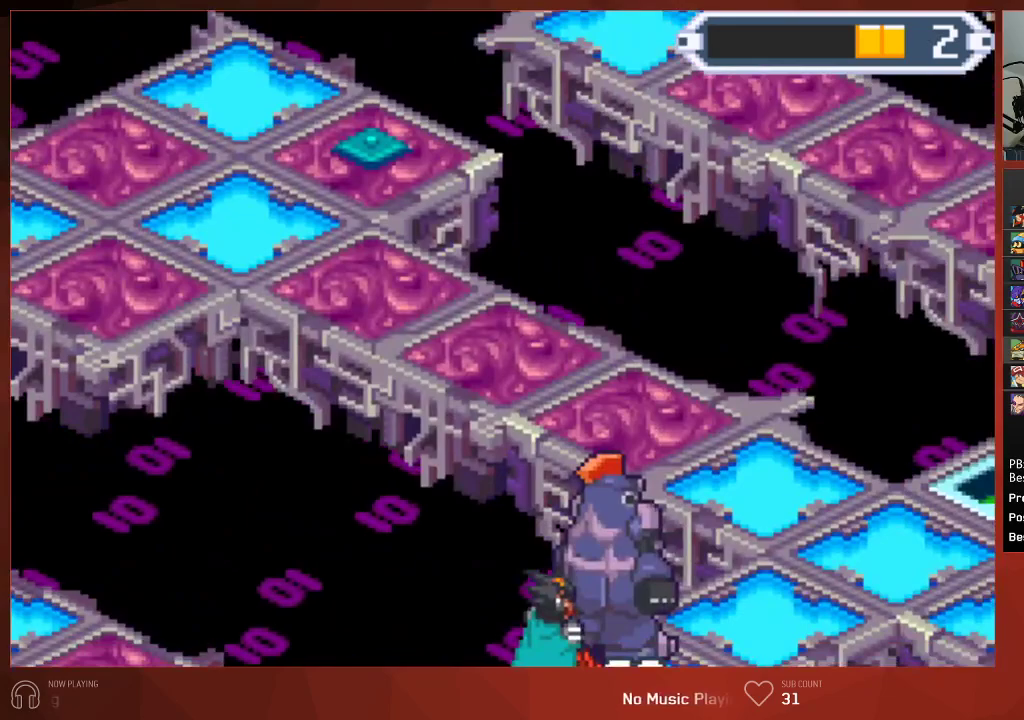
{"buttons": ["CIRCLE"], "left_stick": "center", "right_stick": "center", "events": [[67, "CROSS", "up"], [150, "CROSS", "down"], [267, "CROSS", "up"], [350, "CROSS", "down"], [433, "CROSS", "up"]]}
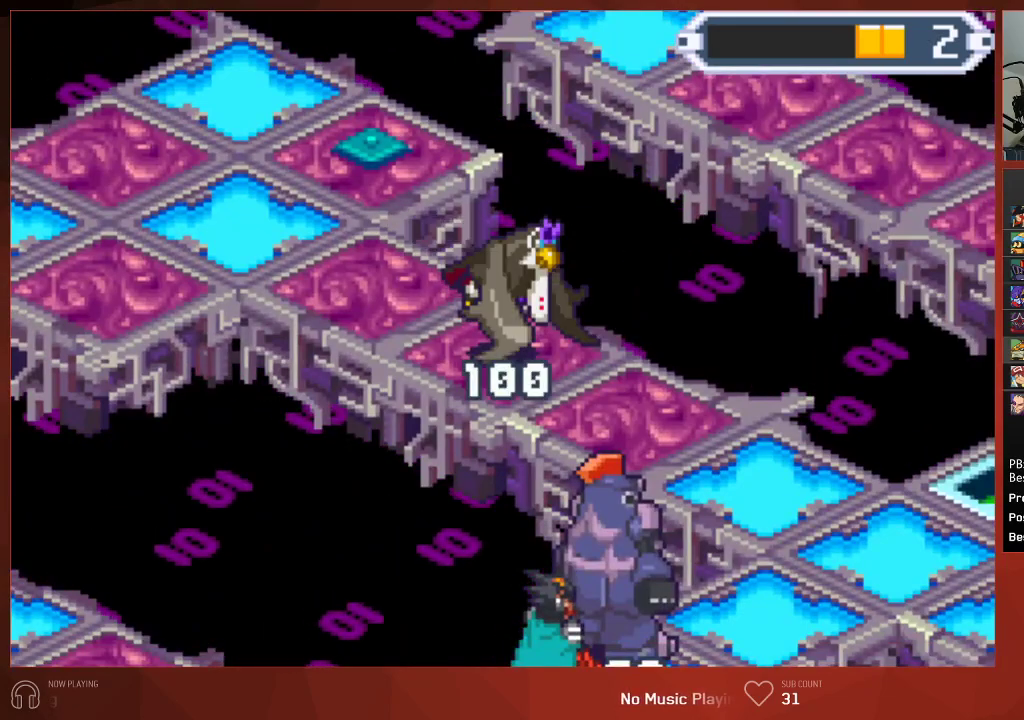
{"buttons": ["CIRCLE"], "left_stick": "center", "right_stick": "center", "events": [[33, "CROSS", "down"], [117, "CROSS", "up"], [233, "CROSS", "down"], [300, "CROSS", "up"], [433, "CROSS", "down"], [500, "CROSS", "up"]]}
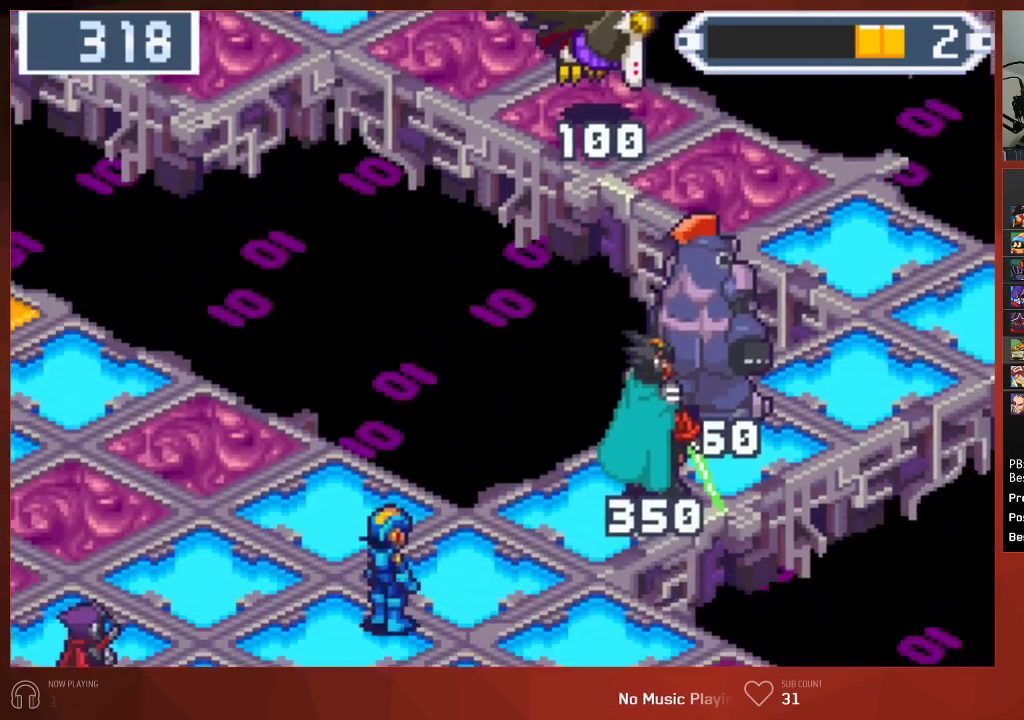
{"buttons": ["CIRCLE"], "left_stick": "center", "right_stick": "center", "events": [[133, "CROSS", "down"], [233, "CROSS", "up"], [350, "CROSS", "down"], [450, "CROSS", "up"]]}
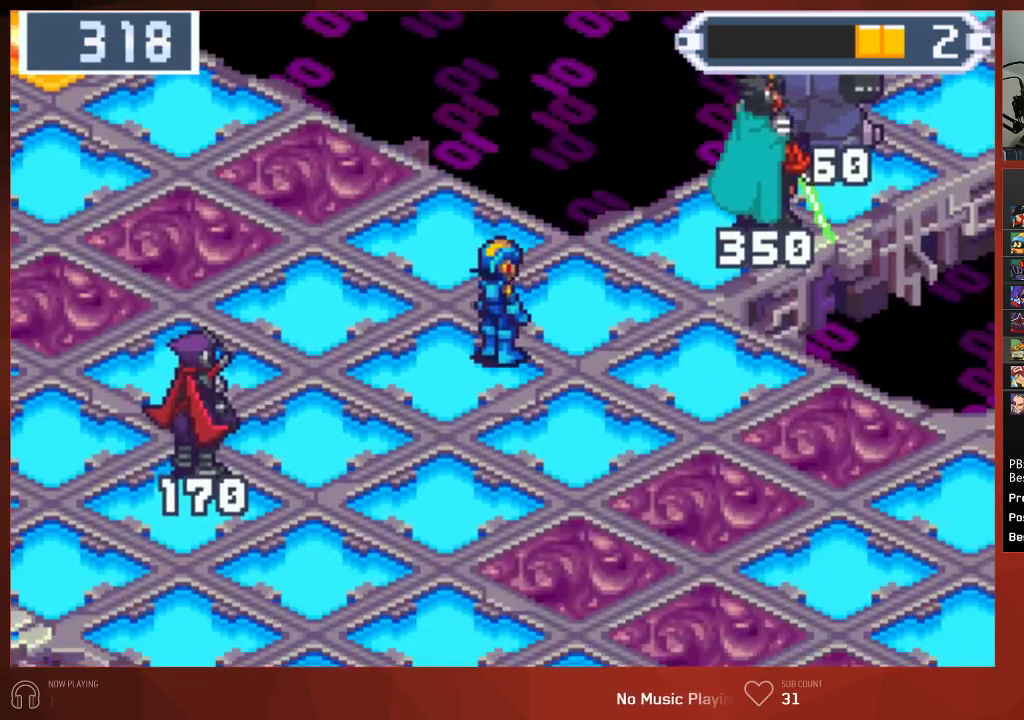
{"buttons": ["CROSS", "CIRCLE"], "left_stick": "center", "right_stick": "center", "events": [[50, "CROSS", "down"], [150, "CROSS", "up"], [250, "CROSS", "down"], [350, "CROSS", "up"], [450, "CROSS", "down"]]}
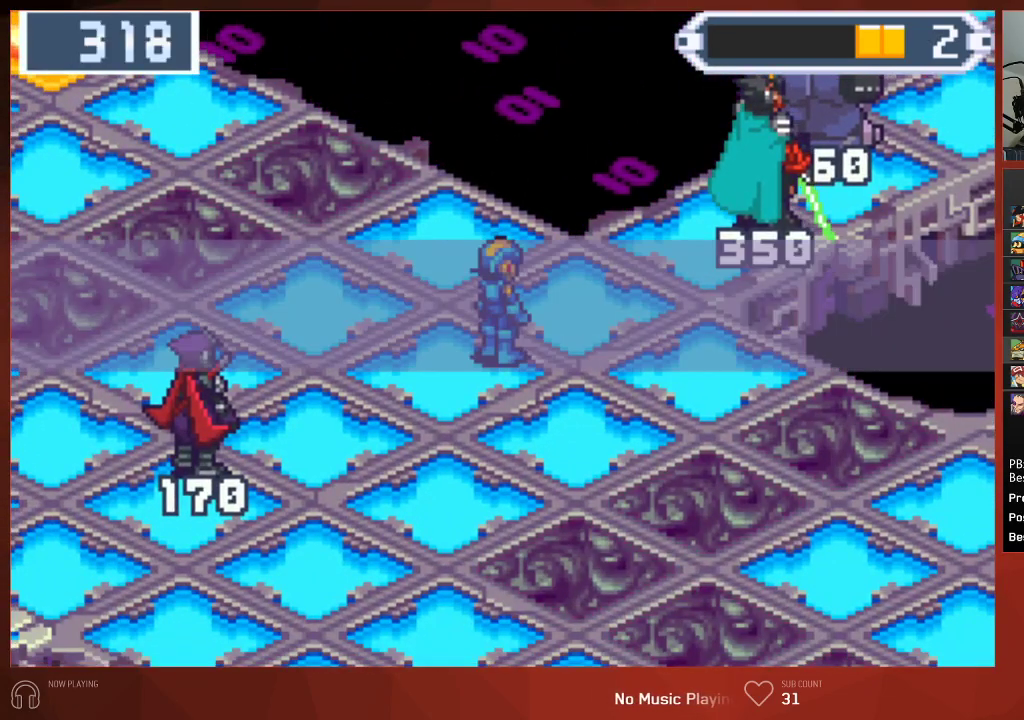
{"buttons": ["CROSS", "CIRCLE"], "left_stick": "center", "right_stick": "center", "events": [[33, "CROSS", "up"], [133, "CROSS", "down"], [200, "CROSS", "up"], [317, "CROSS", "down"], [400, "CROSS", "up"], [500, "CROSS", "down"]]}
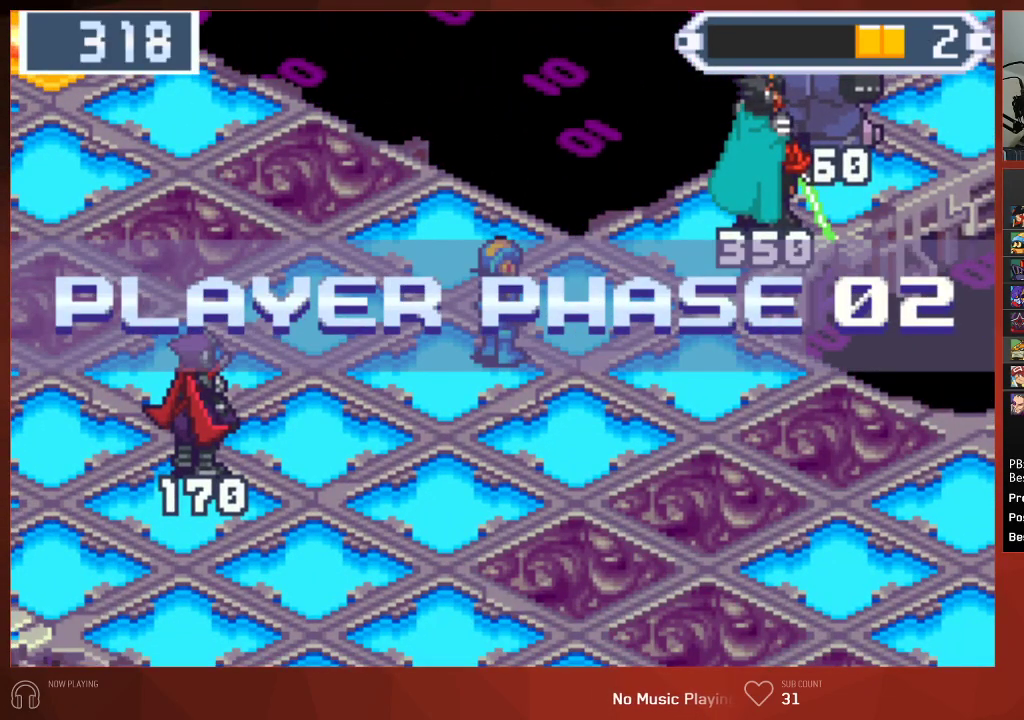
{"buttons": ["CROSS", "CIRCLE", "DPAD_UP", "DPAD_RIGHT"], "left_stick": "center", "right_stick": "center", "events": [[83, "CROSS", "up"], [133, "DPAD_RIGHT", "down"], [150, "DPAD_UP", "down"], [217, "CROSS", "down"], [250, "CROSS", "up"], [300, "CROSS", "down"], [383, "CROSS", "up"], [483, "CROSS", "down"]]}
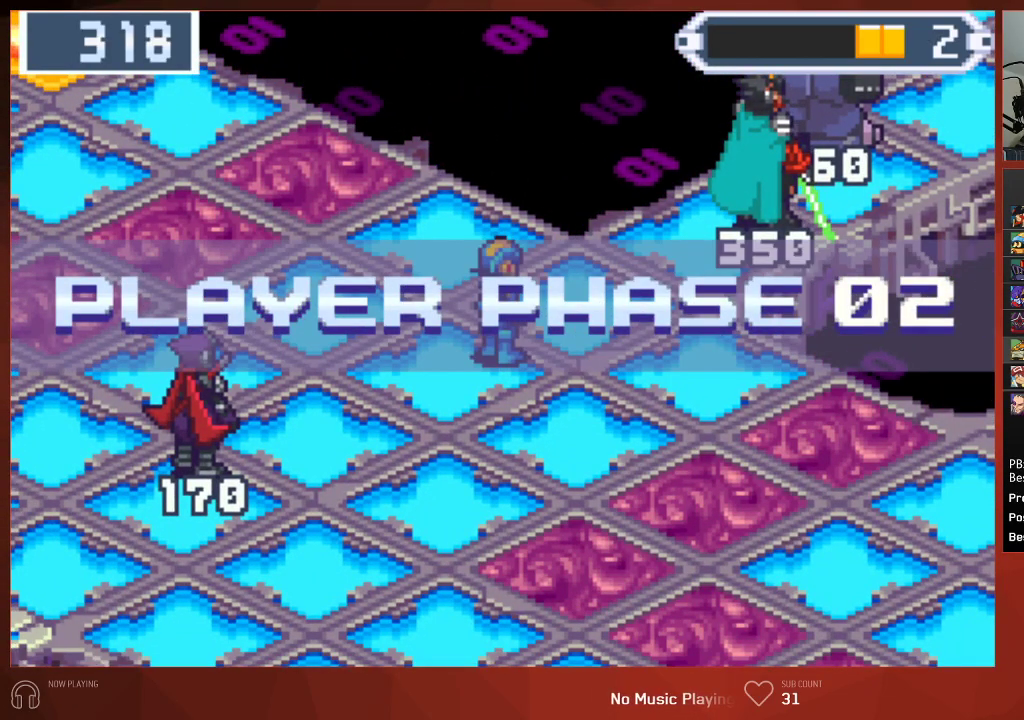
{"buttons": ["CIRCLE", "DPAD_UP", "DPAD_RIGHT"], "left_stick": "center", "right_stick": "center", "events": [[67, "CROSS", "up"]]}
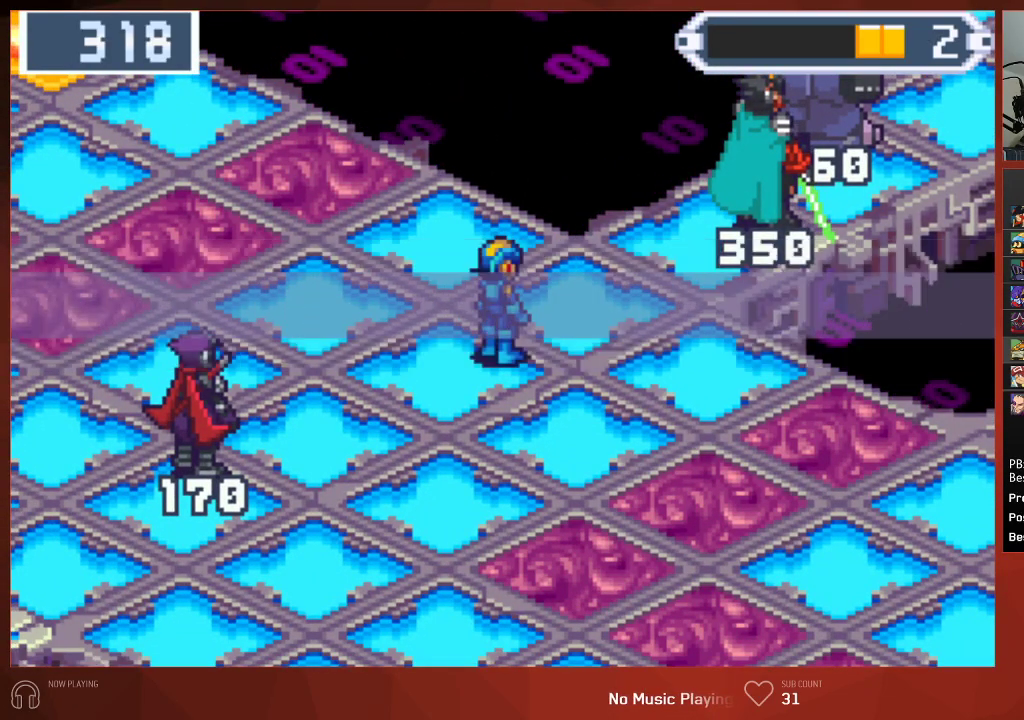
{"buttons": ["CIRCLE", "DPAD_UP", "DPAD_RIGHT"], "left_stick": "center", "right_stick": "center", "events": []}